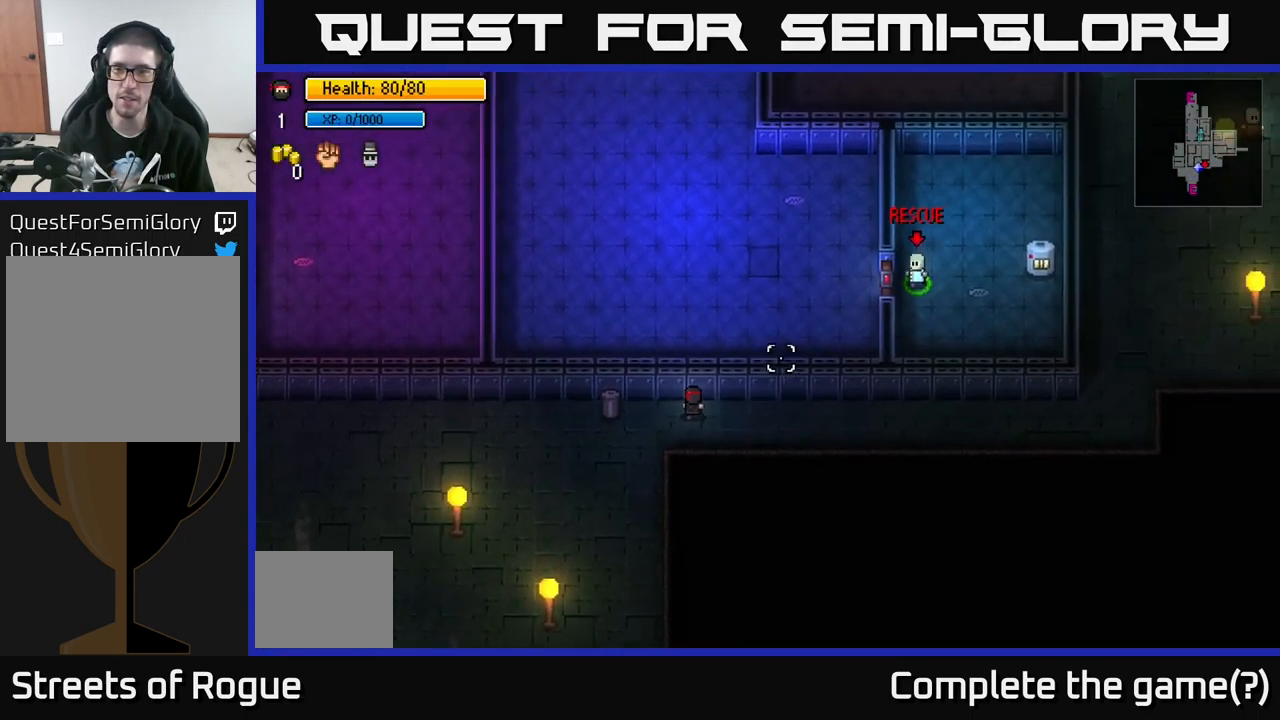
Gameplay with a controller (Xbox layout); each line is a JSON object with the inputs held at the frame after it. "events" lists button and stick changes between this image and that frame as [ms after this image, input, new state], when the widget could be followed in between.
{"buttons": [], "left_stick": "right", "right_stick": "up-right", "events": []}
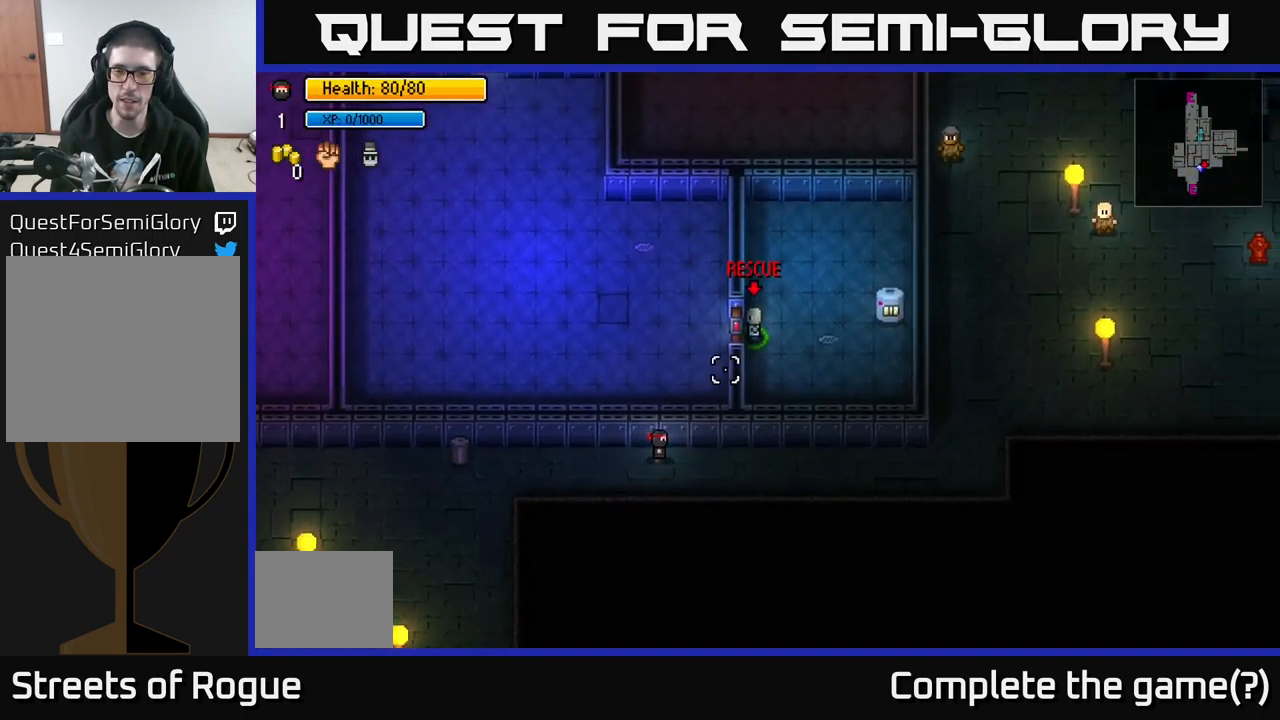
{"buttons": [], "left_stick": "right", "right_stick": "up", "events": [[350, "right_stick", "up"]]}
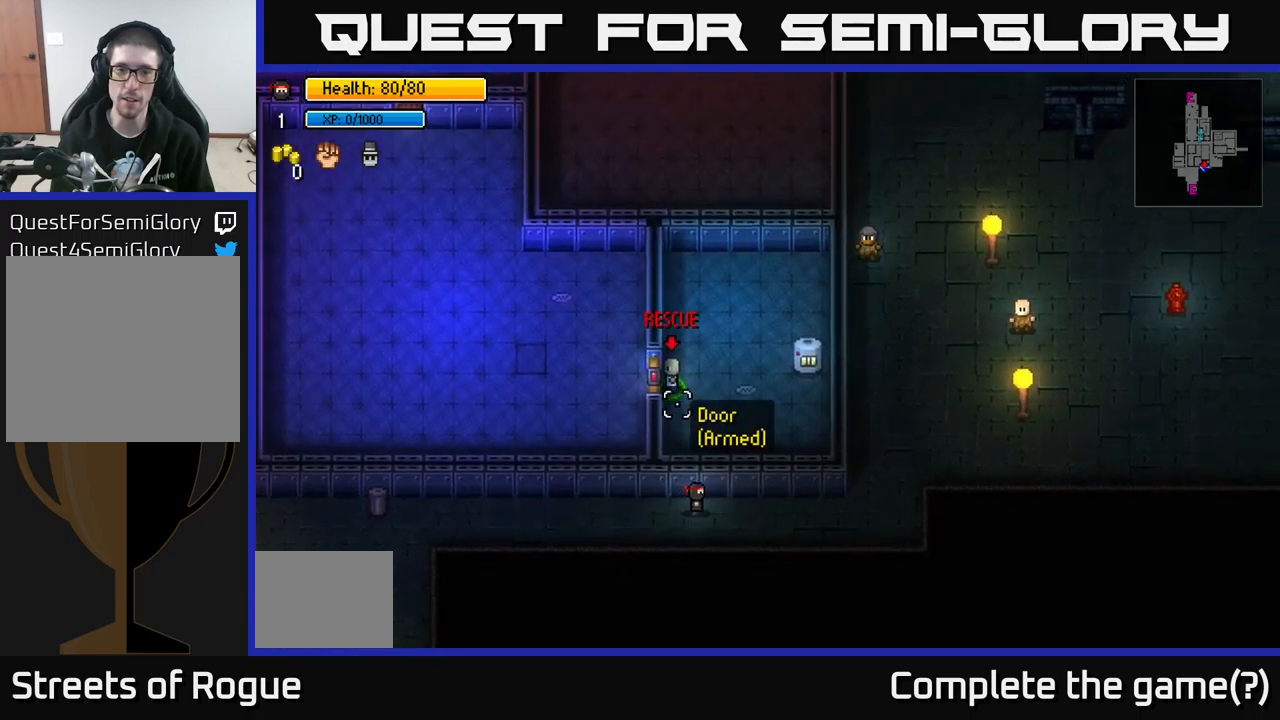
{"buttons": [], "left_stick": "right", "right_stick": "up", "events": []}
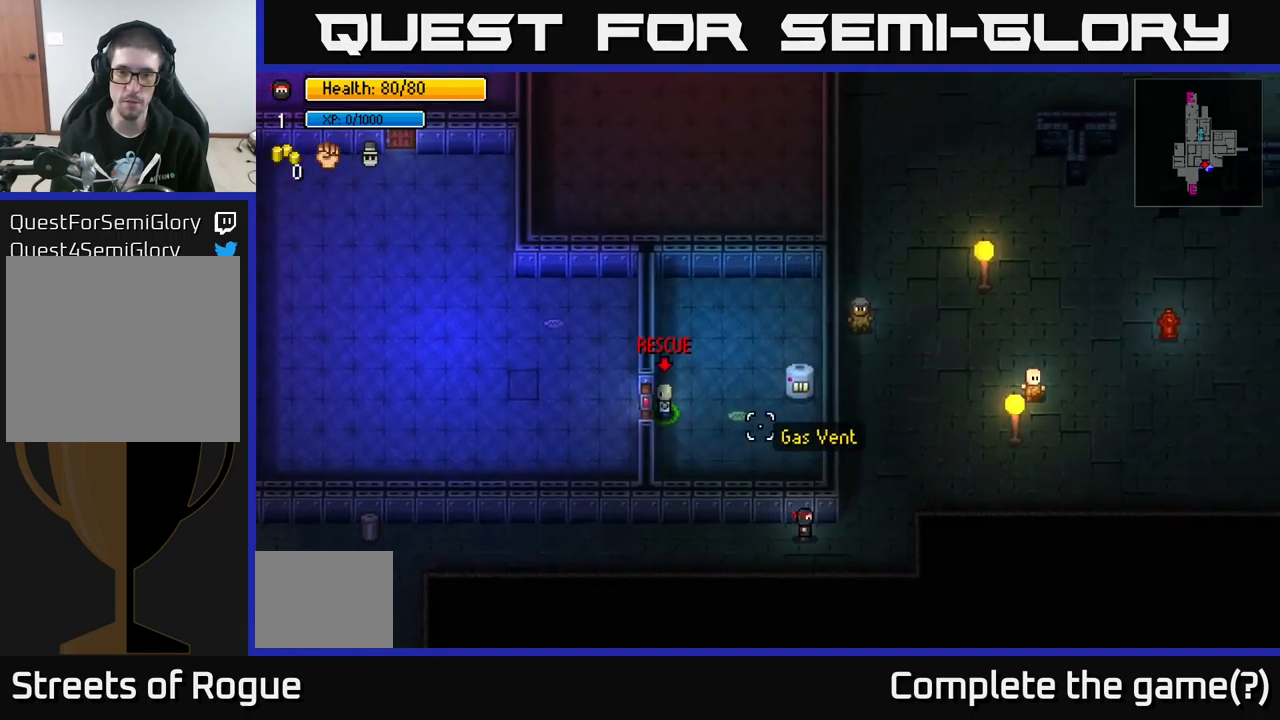
{"buttons": [], "left_stick": "up-right", "right_stick": "up-right", "events": [[250, "left_stick", "up-right"], [300, "right_stick", "up-right"]]}
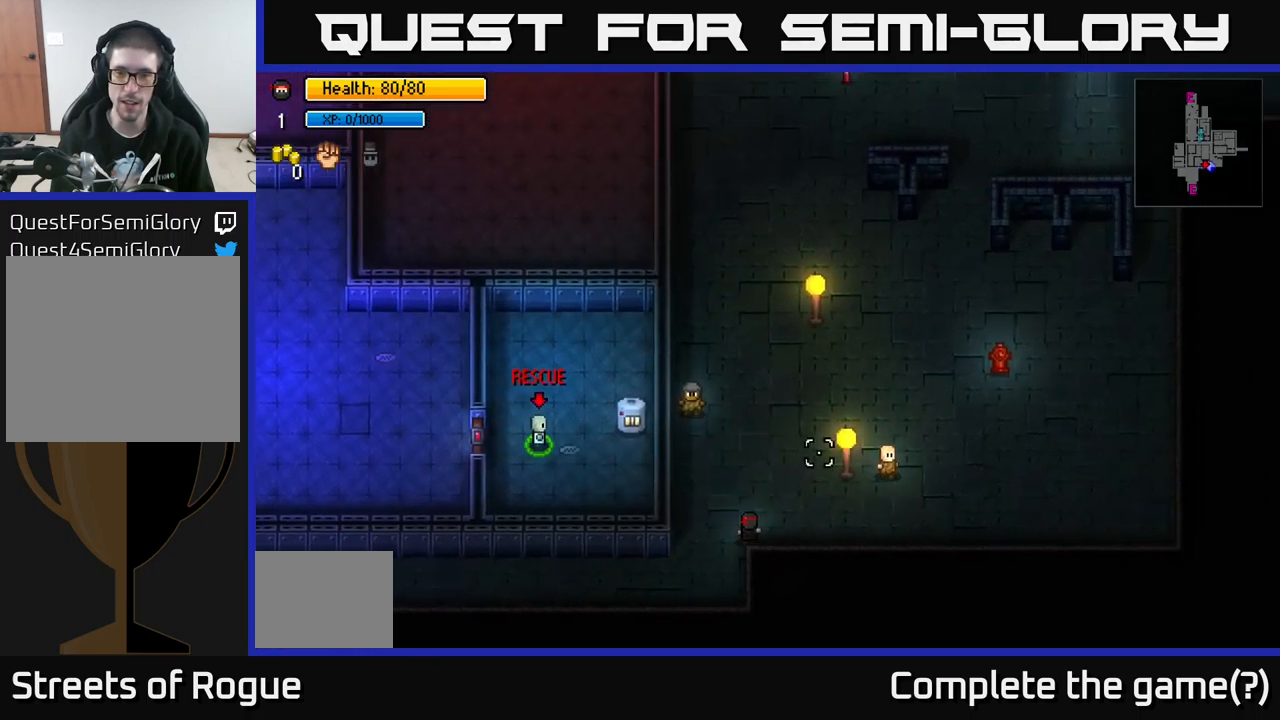
{"buttons": [], "left_stick": "up", "right_stick": "up-right", "events": [[333, "left_stick", "up"]]}
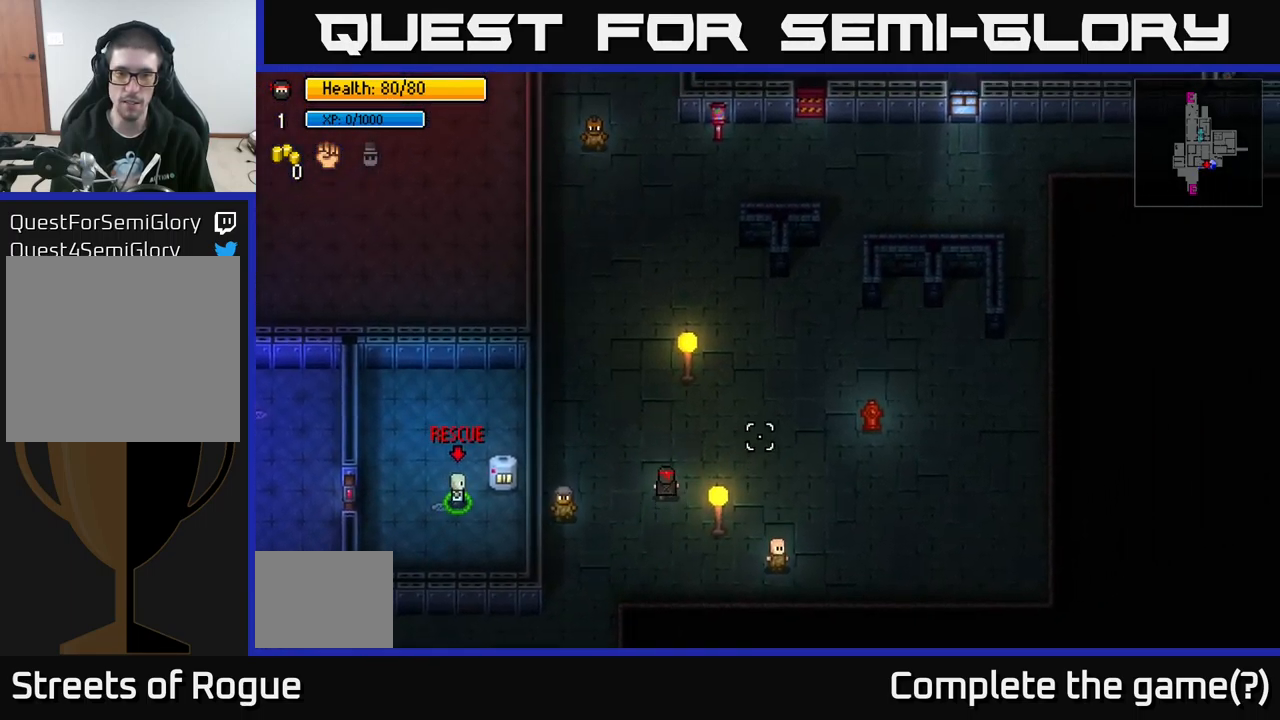
{"buttons": [], "left_stick": "center", "right_stick": "up-right", "events": [[17, "left_stick", "center"]]}
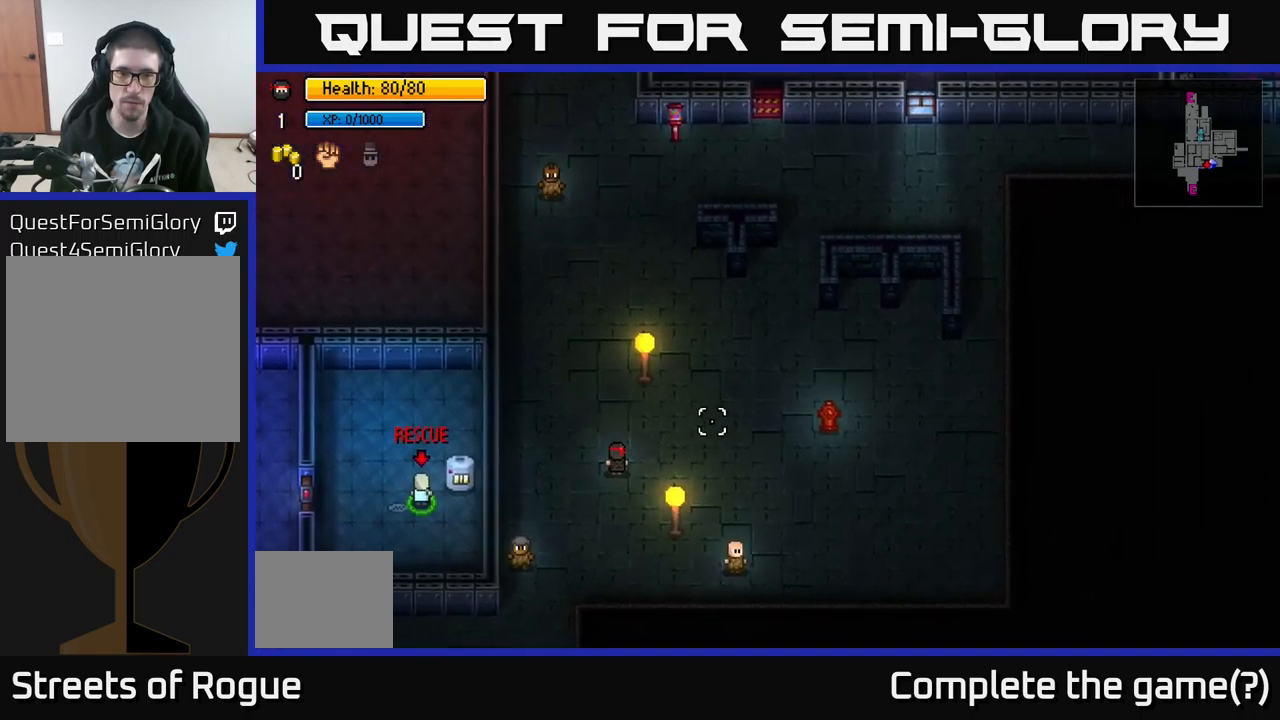
{"buttons": [], "left_stick": "up", "right_stick": "up", "events": [[117, "right_stick", "up"], [150, "left_stick", "up"]]}
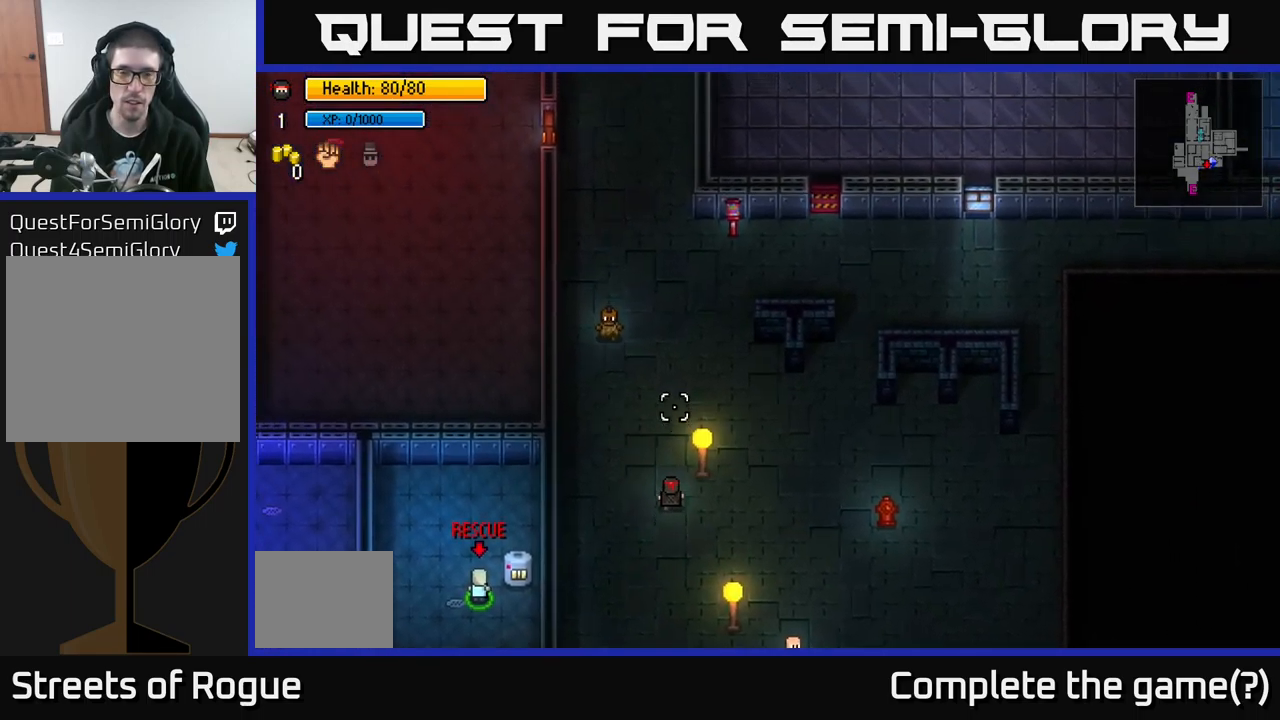
{"buttons": [], "left_stick": "up-right", "right_stick": "up-right", "events": [[383, "left_stick", "up-right"], [483, "right_stick", "up-right"]]}
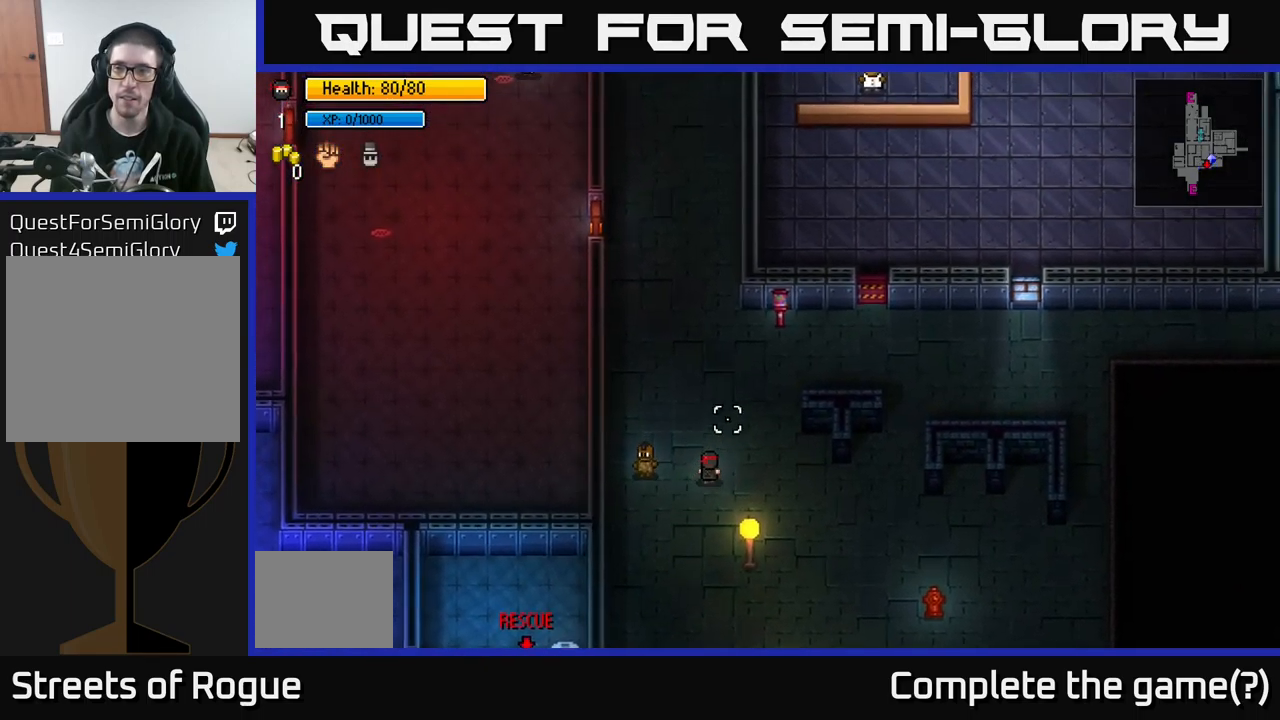
{"buttons": [], "left_stick": "up-right", "right_stick": "up-right", "events": []}
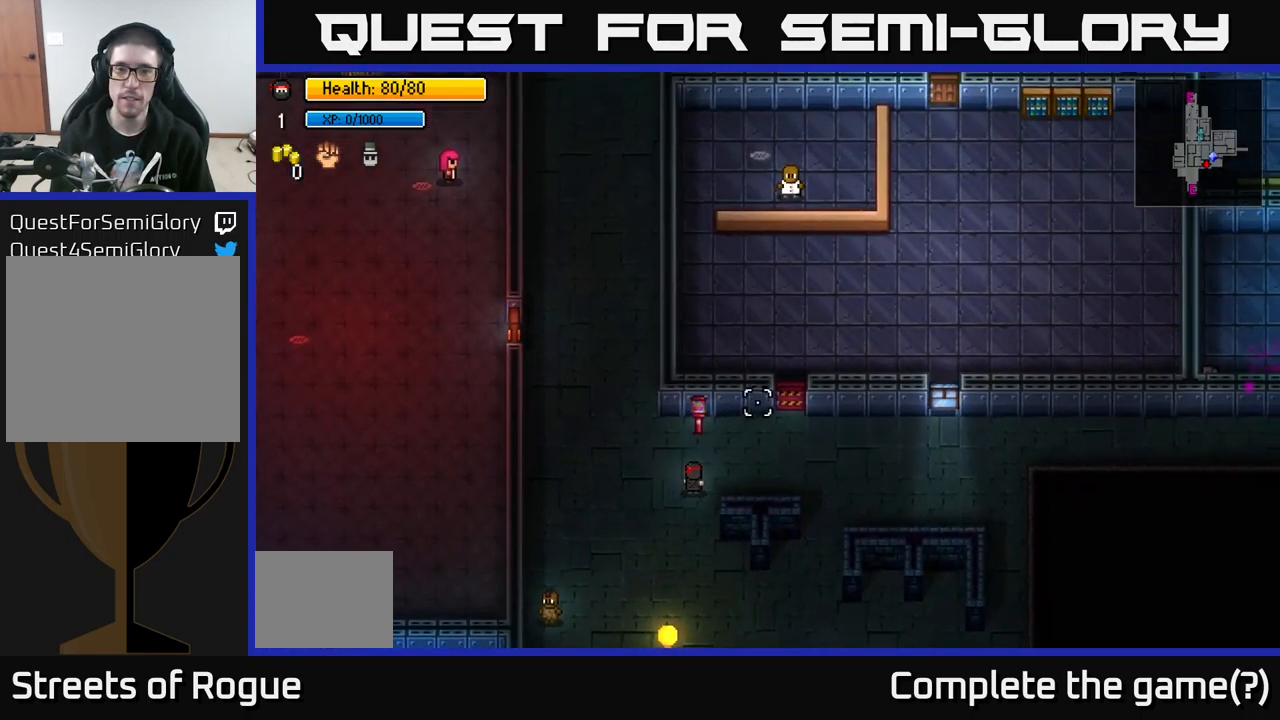
{"buttons": [], "left_stick": "up", "right_stick": "up-right", "events": [[367, "left_stick", "up"]]}
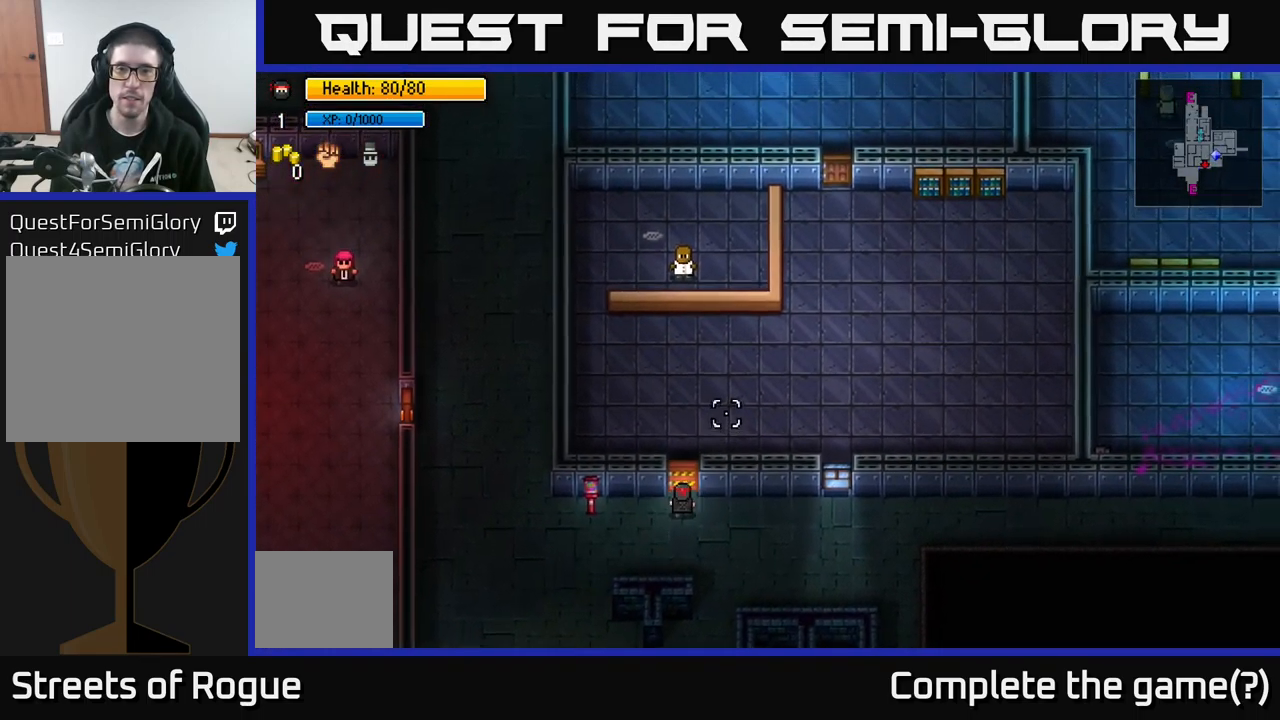
{"buttons": [], "left_stick": "center", "right_stick": "up-right", "events": [[17, "left_stick", "center"]]}
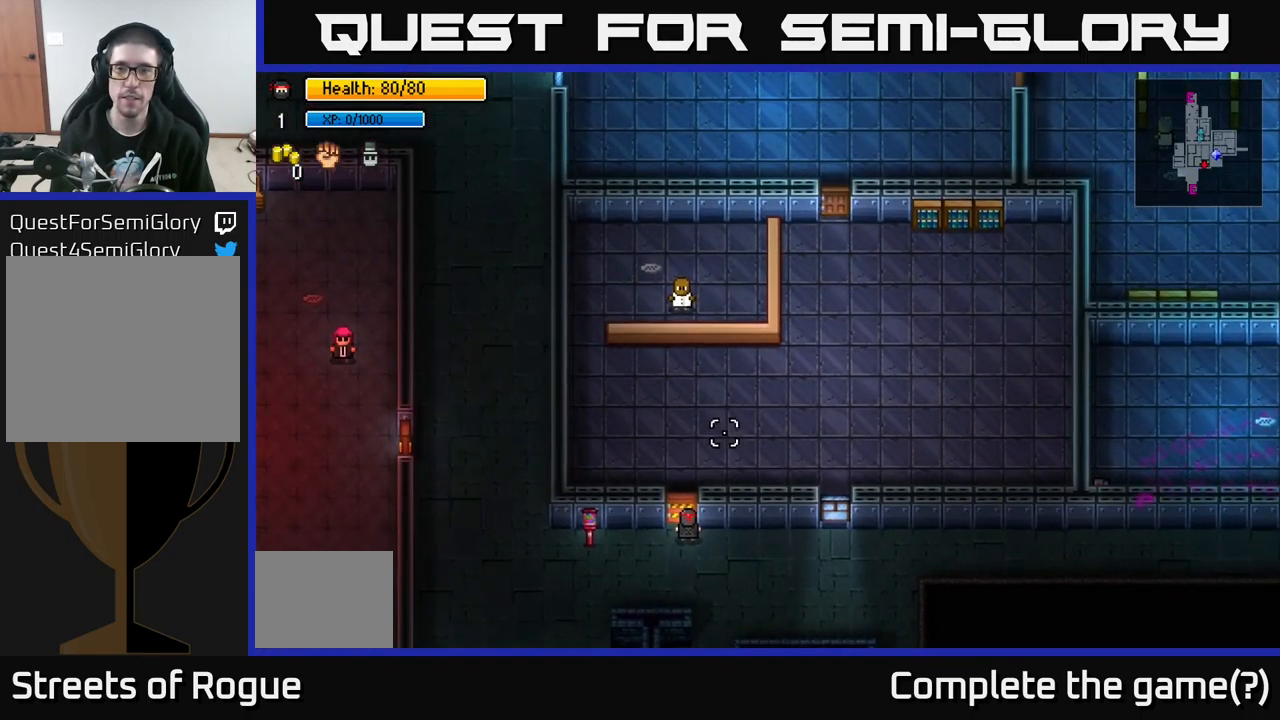
{"buttons": [], "left_stick": "right", "right_stick": "up-right", "events": [[67, "left_stick", "right"]]}
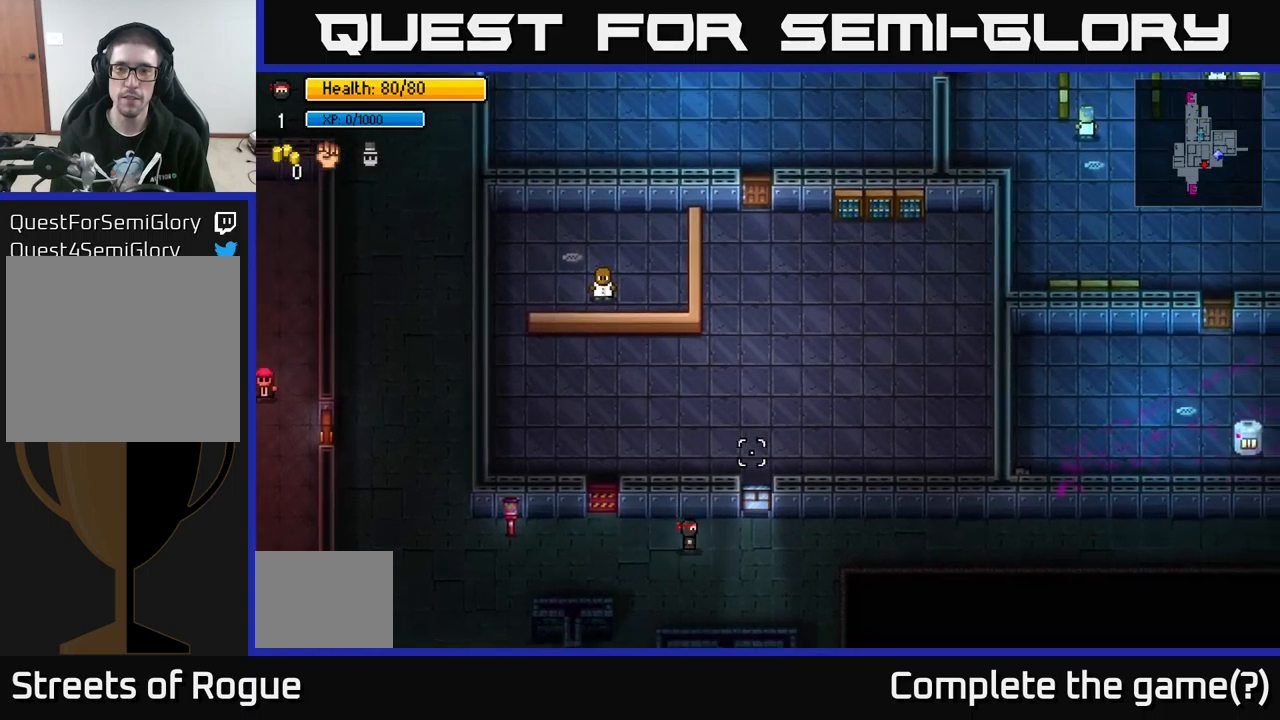
{"buttons": [], "left_stick": "left", "right_stick": "up-right", "events": [[300, "left_stick", "up"], [367, "left_stick", "left"]]}
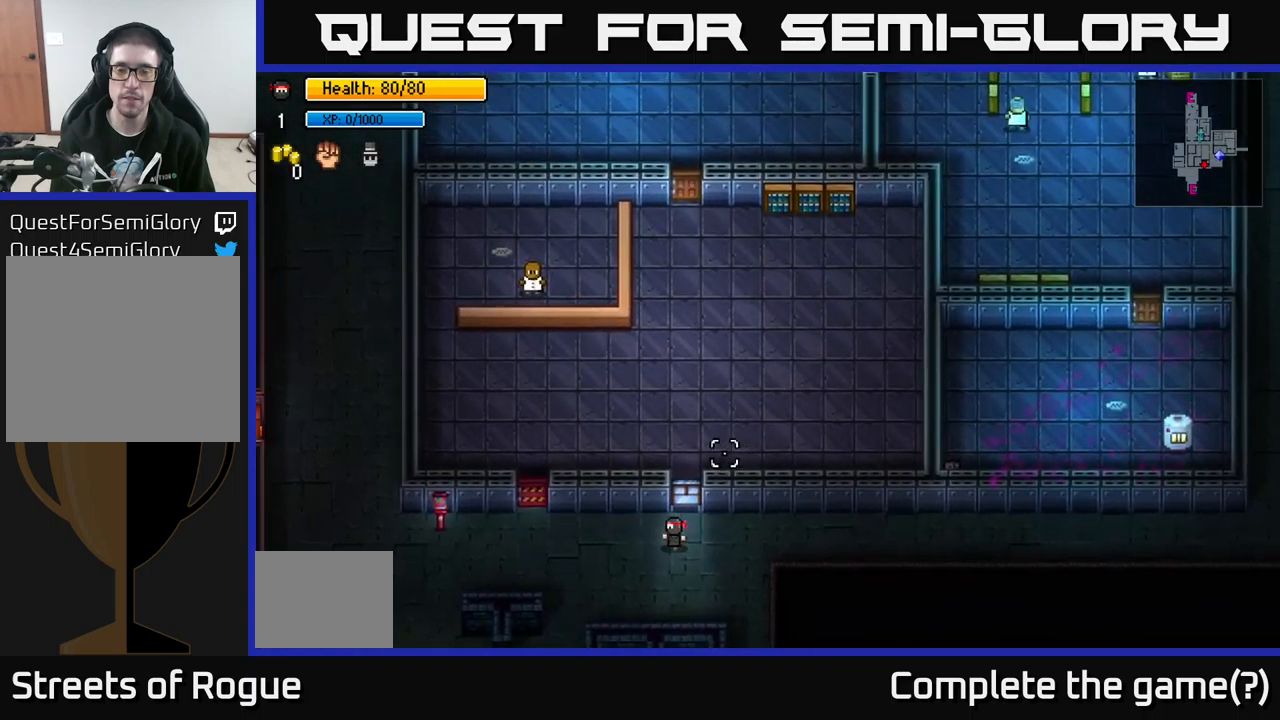
{"buttons": [], "left_stick": "up-left", "right_stick": "center", "events": [[367, "right_stick", "center"], [484, "left_stick", "up-left"]]}
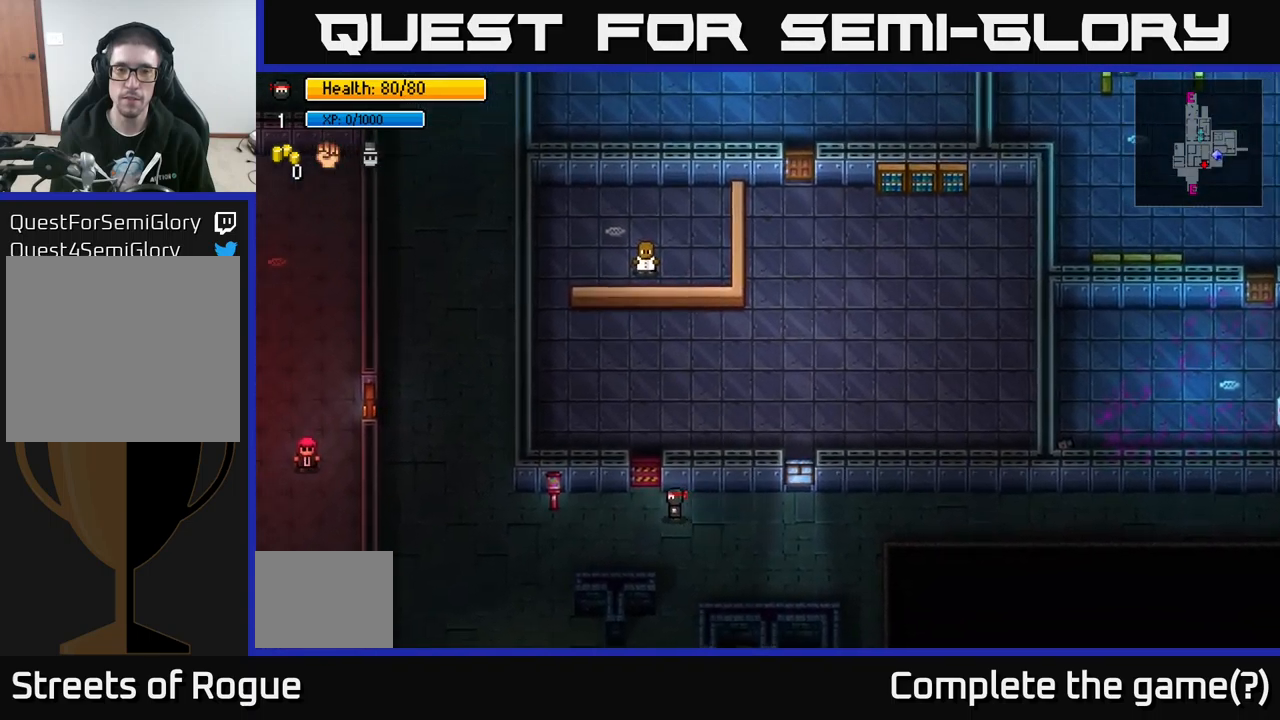
{"buttons": [], "left_stick": "center", "right_stick": "center", "events": [[84, "left_stick", "center"], [184, "A", "down"], [300, "A", "up"]]}
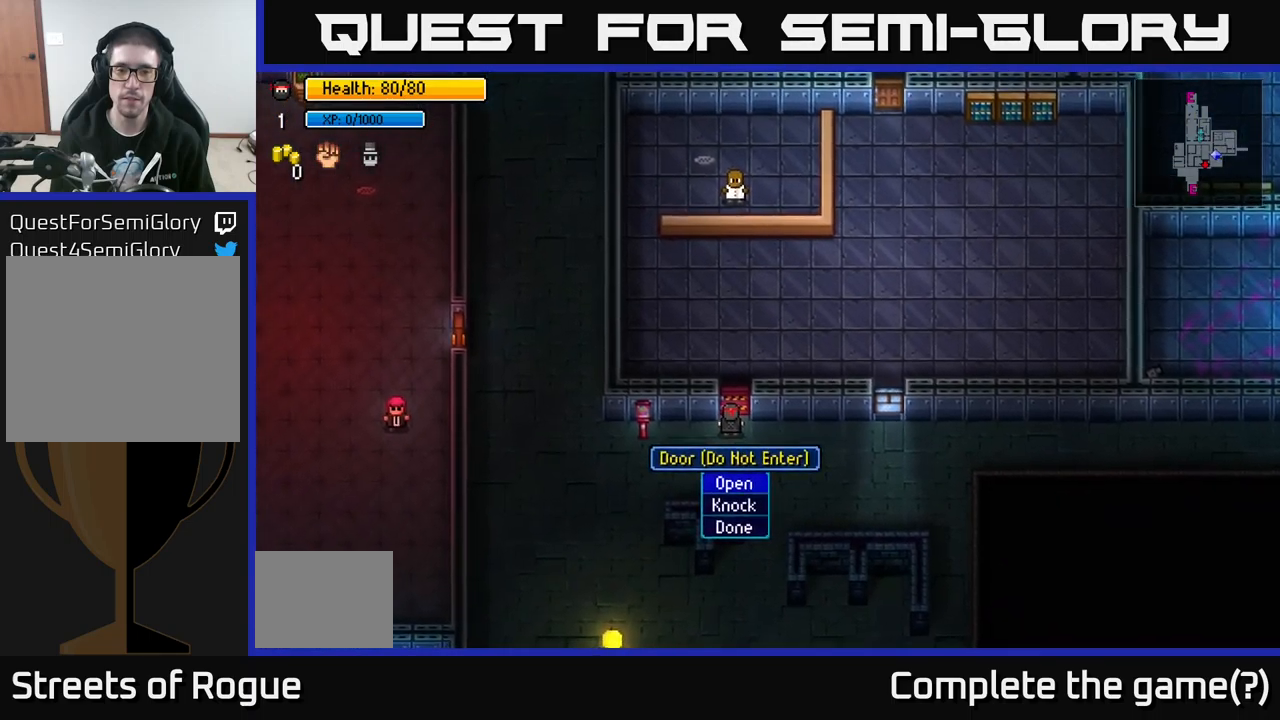
{"buttons": [], "left_stick": "center", "right_stick": "center", "events": [[300, "left_stick", "down"], [484, "left_stick", "center"]]}
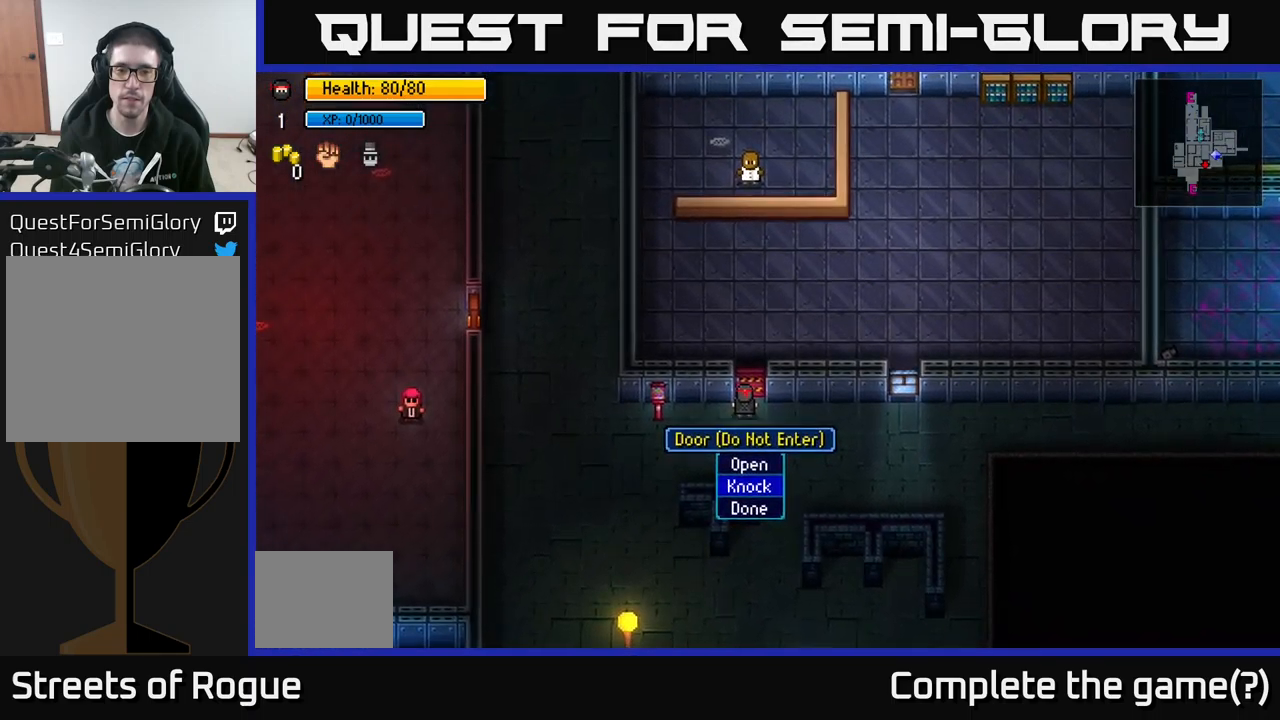
{"buttons": [], "left_stick": "left", "right_stick": "up-right", "events": [[67, "A", "down"], [150, "A", "up"], [200, "left_stick", "left"], [417, "right_stick", "up-right"]]}
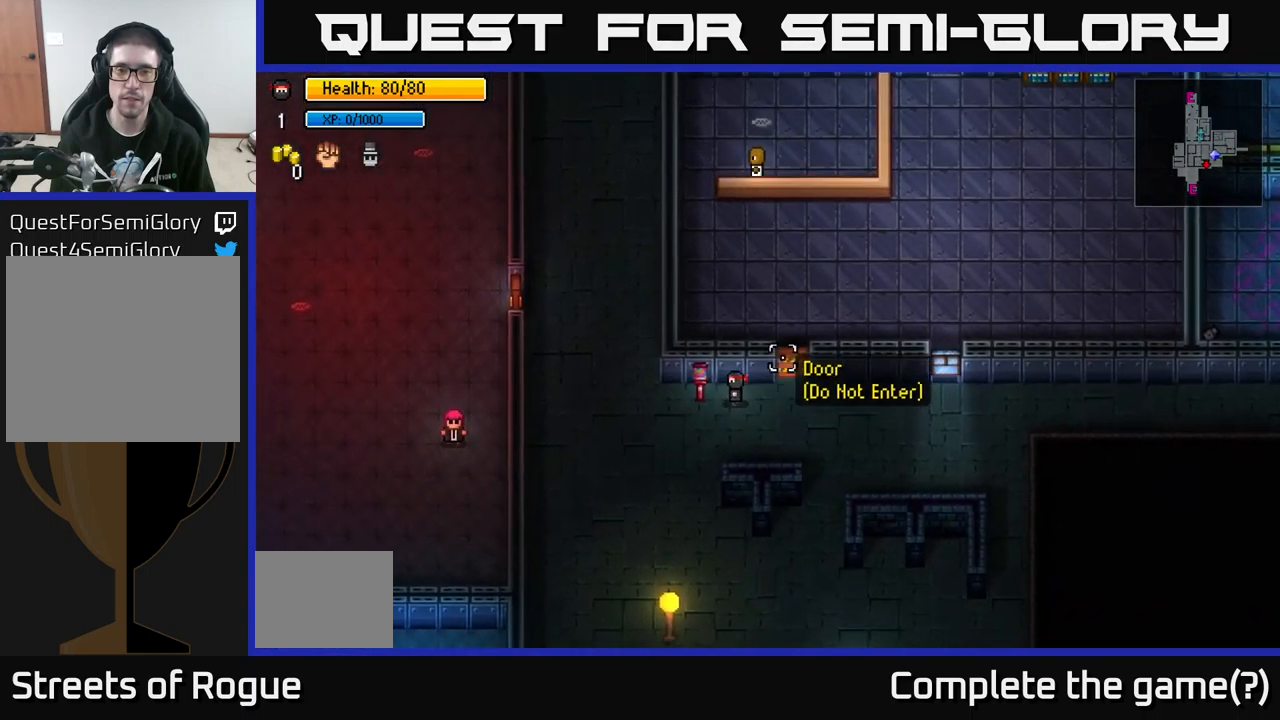
{"buttons": [], "left_stick": "center", "right_stick": "up-right", "events": [[17, "left_stick", "center"], [67, "left_stick", "right"], [200, "left_stick", "center"]]}
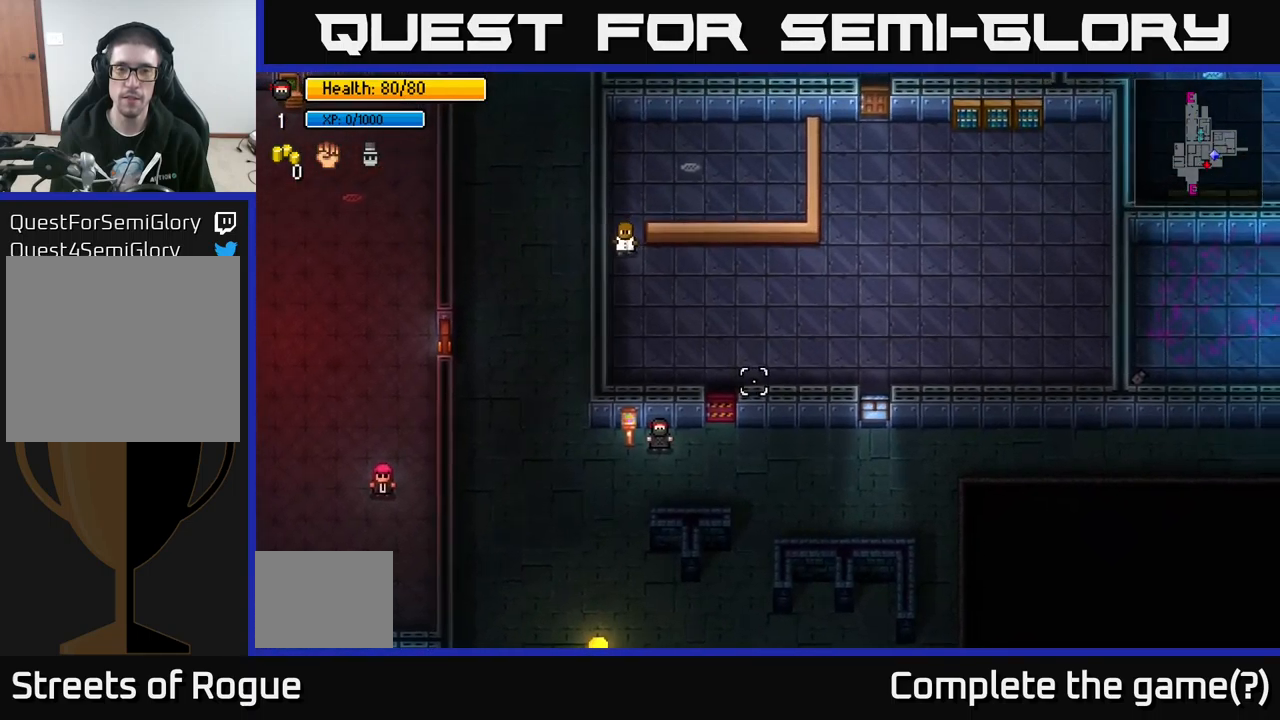
{"buttons": [], "left_stick": "center", "right_stick": "up-right", "events": []}
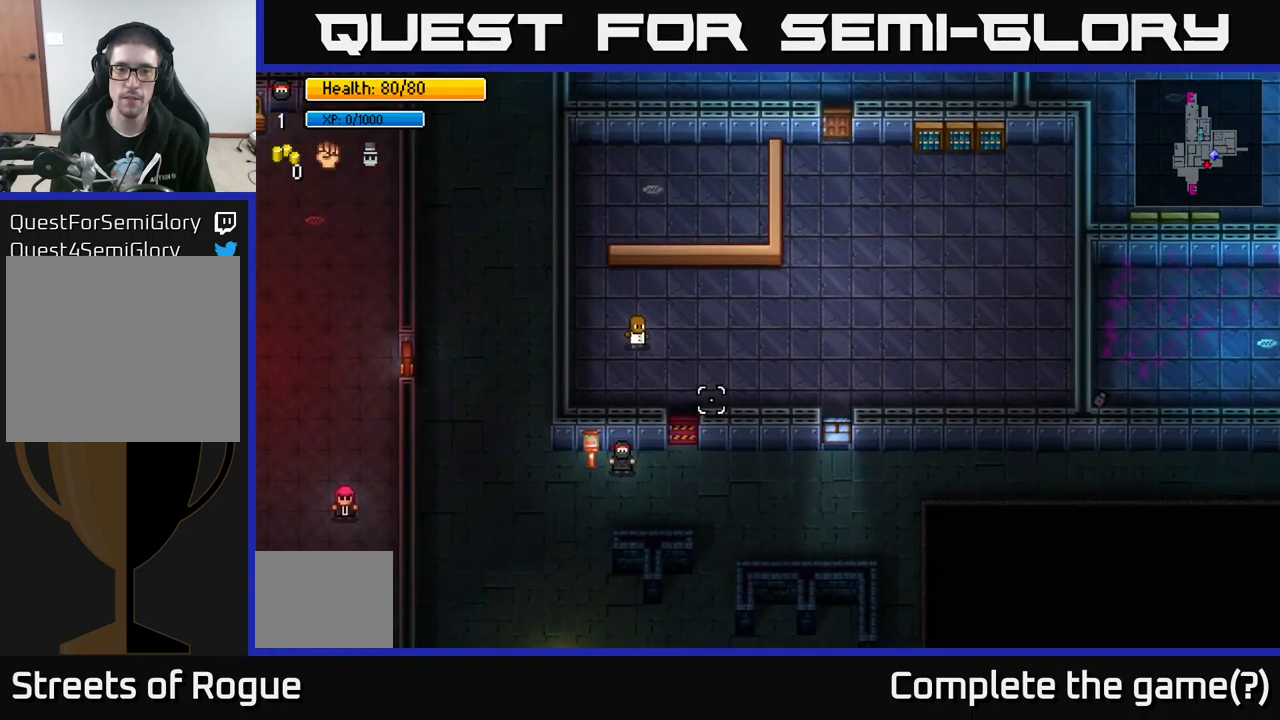
{"buttons": [], "left_stick": "center", "right_stick": "up-right", "events": []}
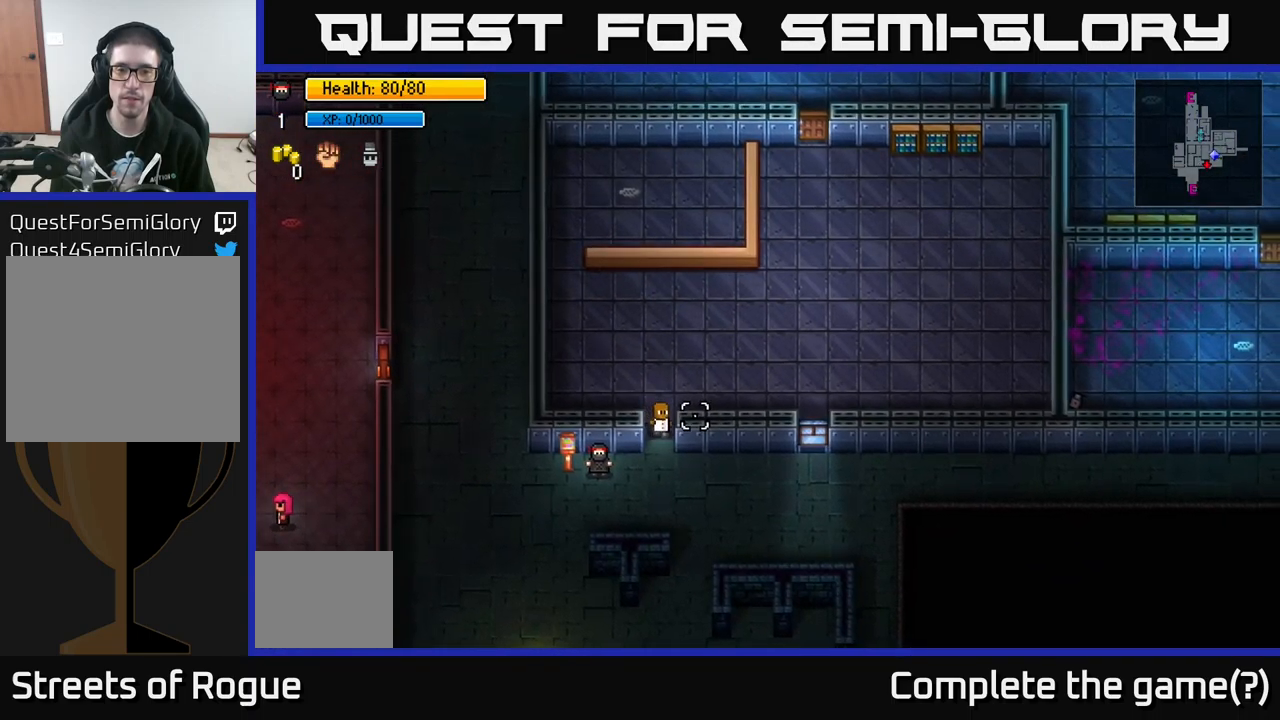
{"buttons": [], "left_stick": "center", "right_stick": "up-right", "events": []}
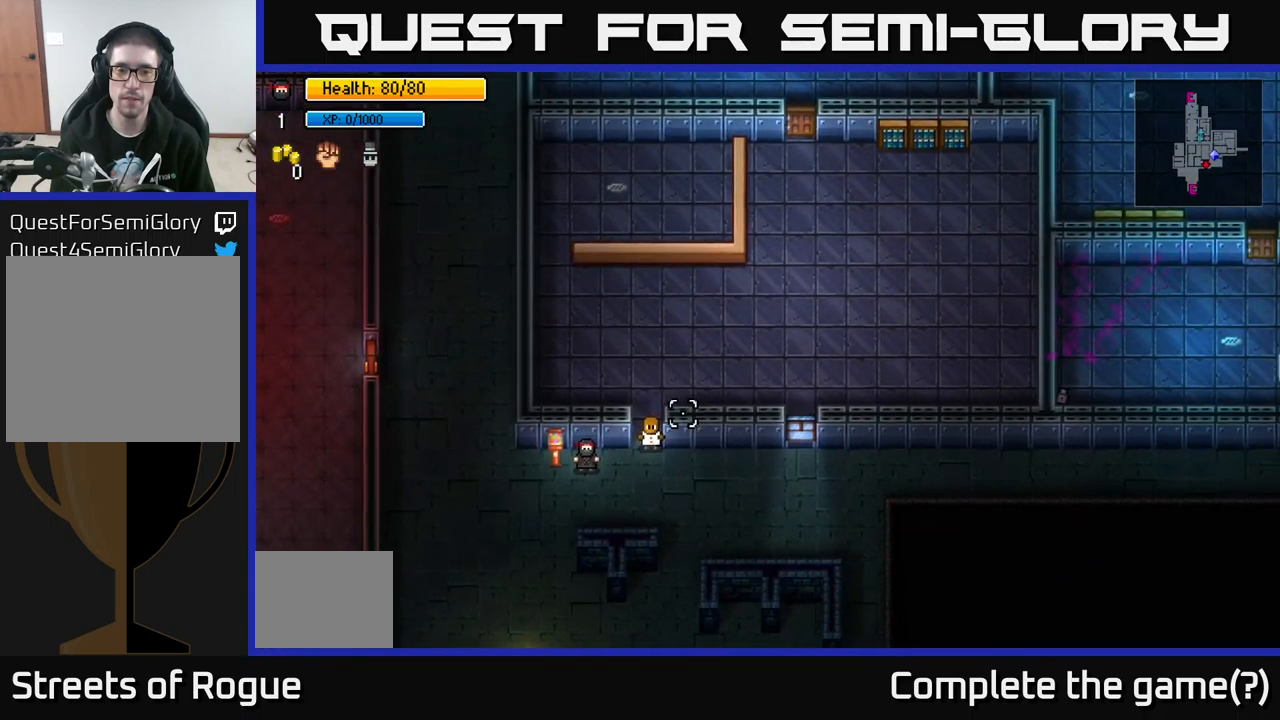
{"buttons": [], "left_stick": "center", "right_stick": "up-right", "events": []}
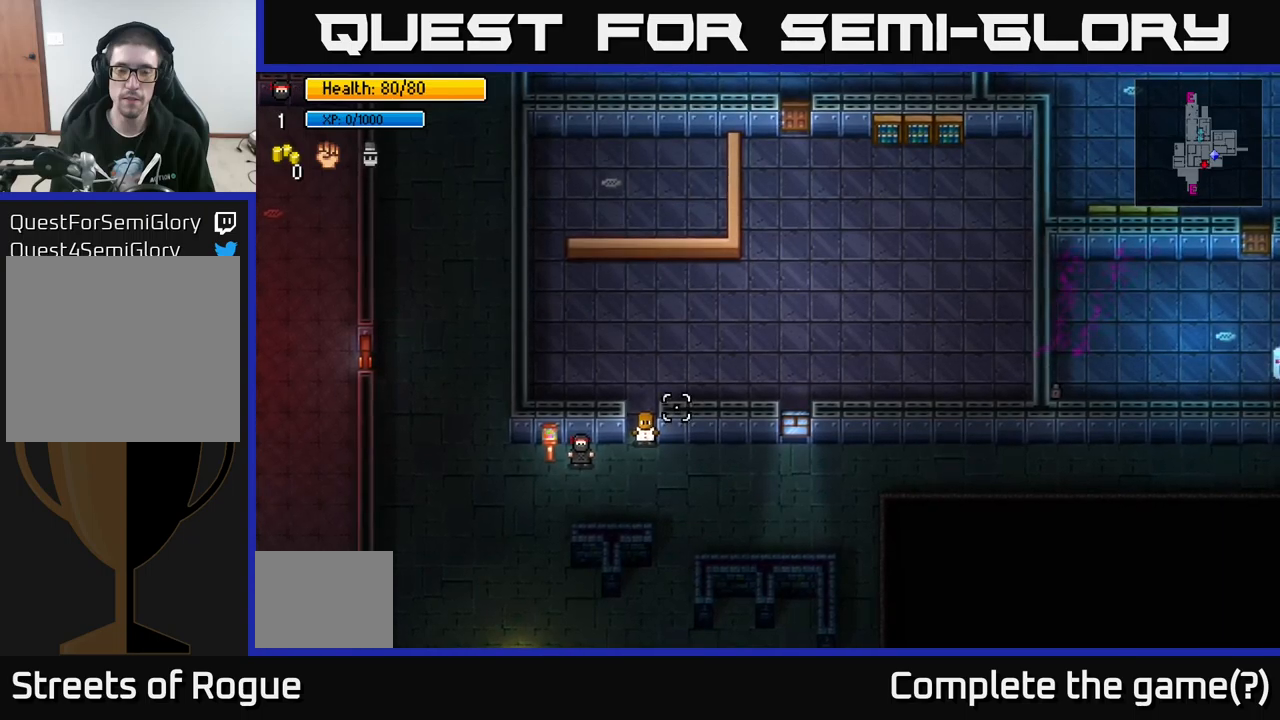
{"buttons": [], "left_stick": "center", "right_stick": "up-right", "events": [[366, "L2", "down"], [500, "L2", "up"]]}
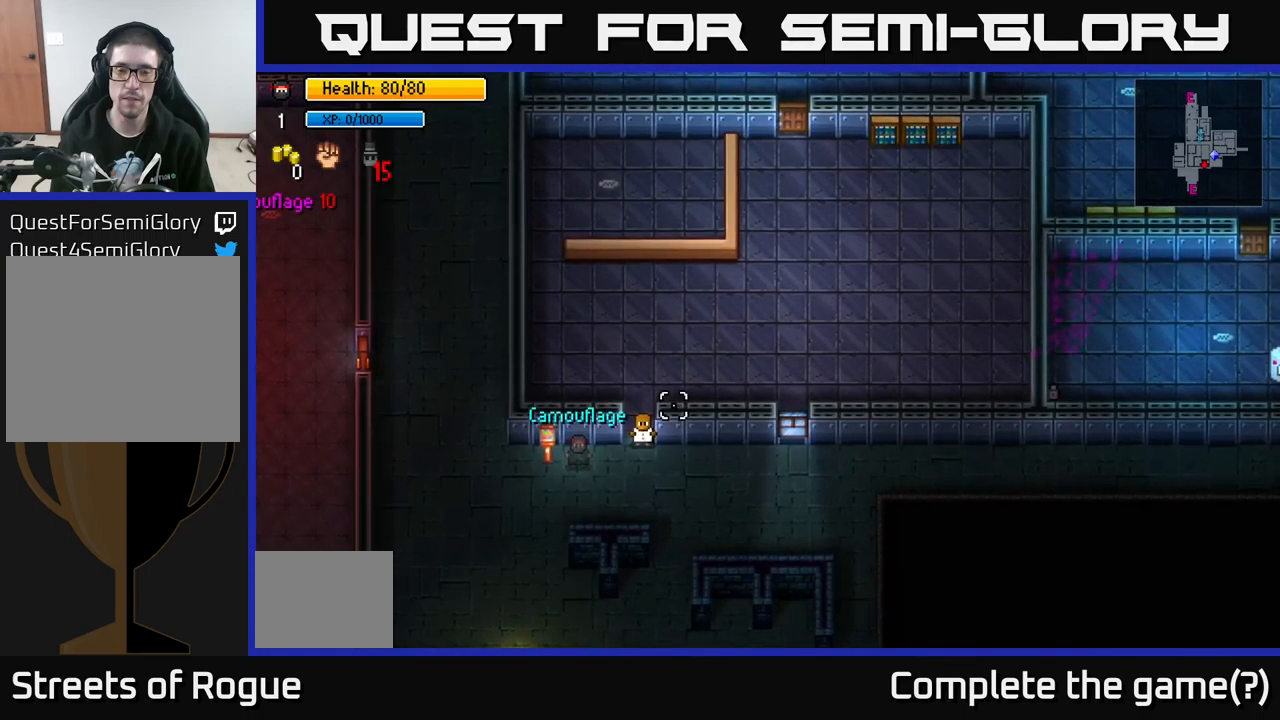
{"buttons": [], "left_stick": "up", "right_stick": "up-right", "events": [[66, "left_stick", "right"], [166, "left_stick", "center"], [300, "left_stick", "right"], [483, "left_stick", "up"]]}
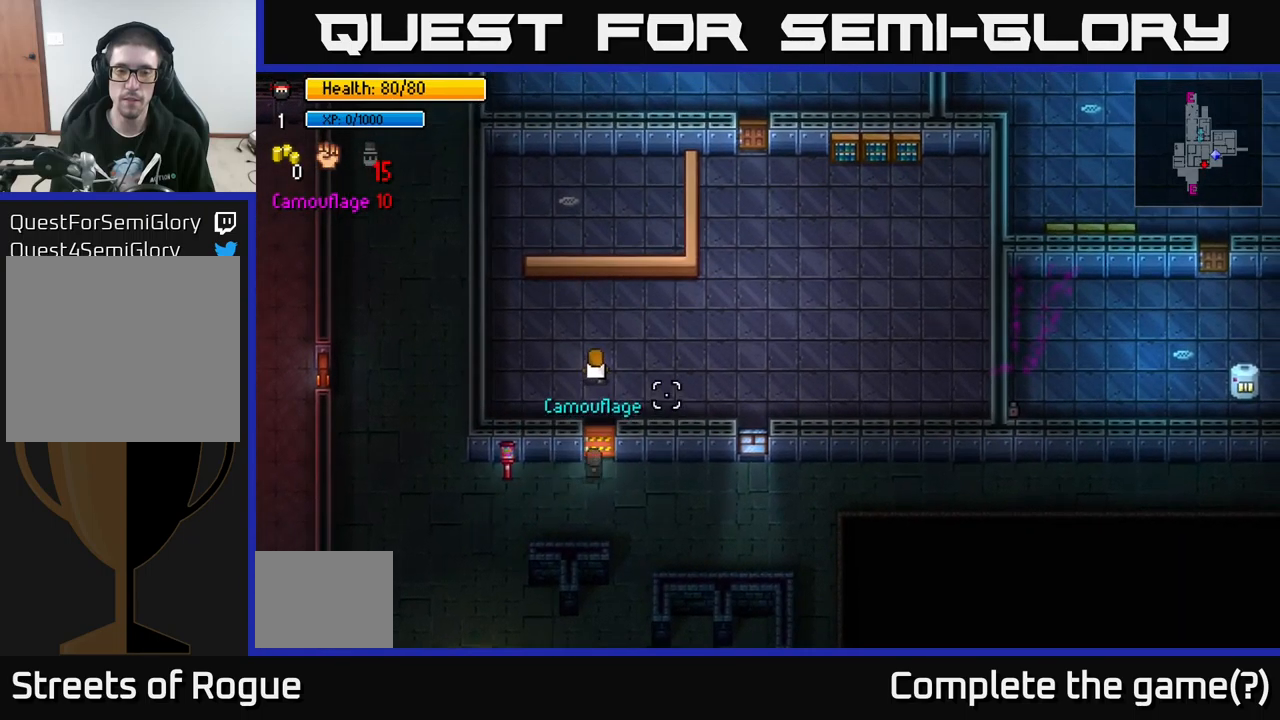
{"buttons": ["A"], "left_stick": "center", "right_stick": "center", "events": [[350, "left_stick", "center"], [466, "right_stick", "center"], [500, "A", "down"]]}
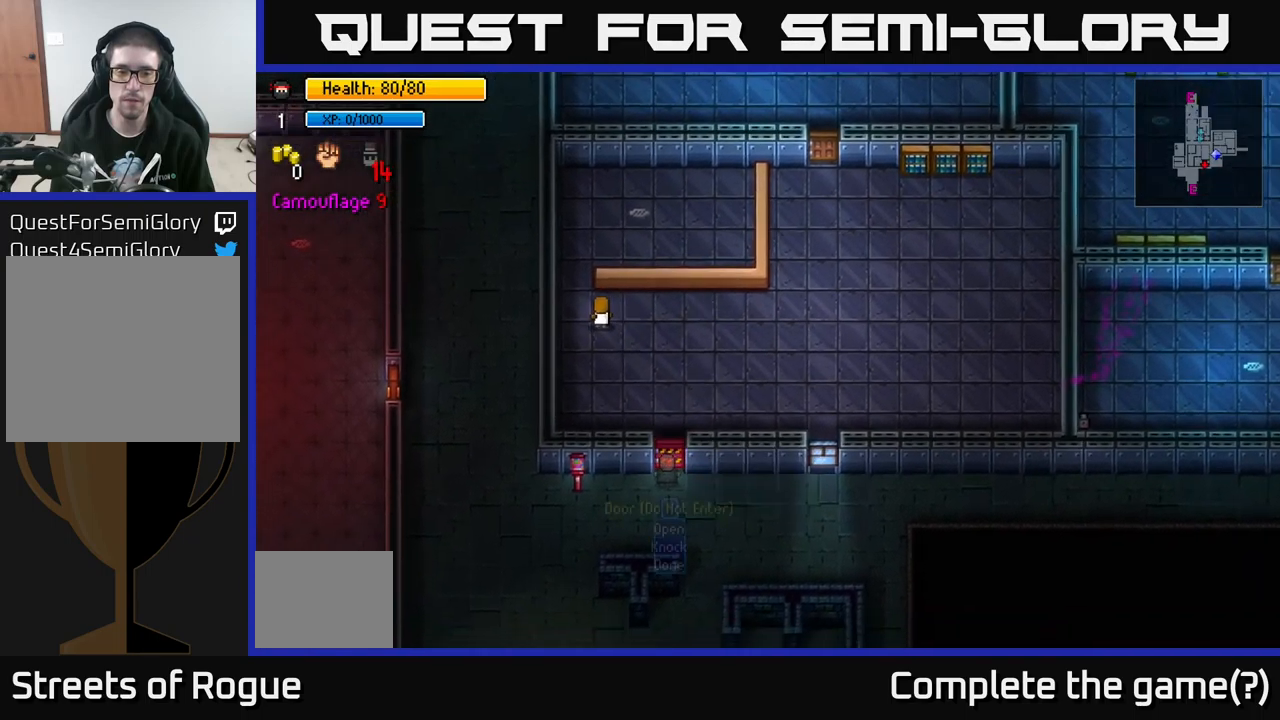
{"buttons": ["A"], "left_stick": "center", "right_stick": "center", "events": [[150, "A", "up"], [416, "A", "down"]]}
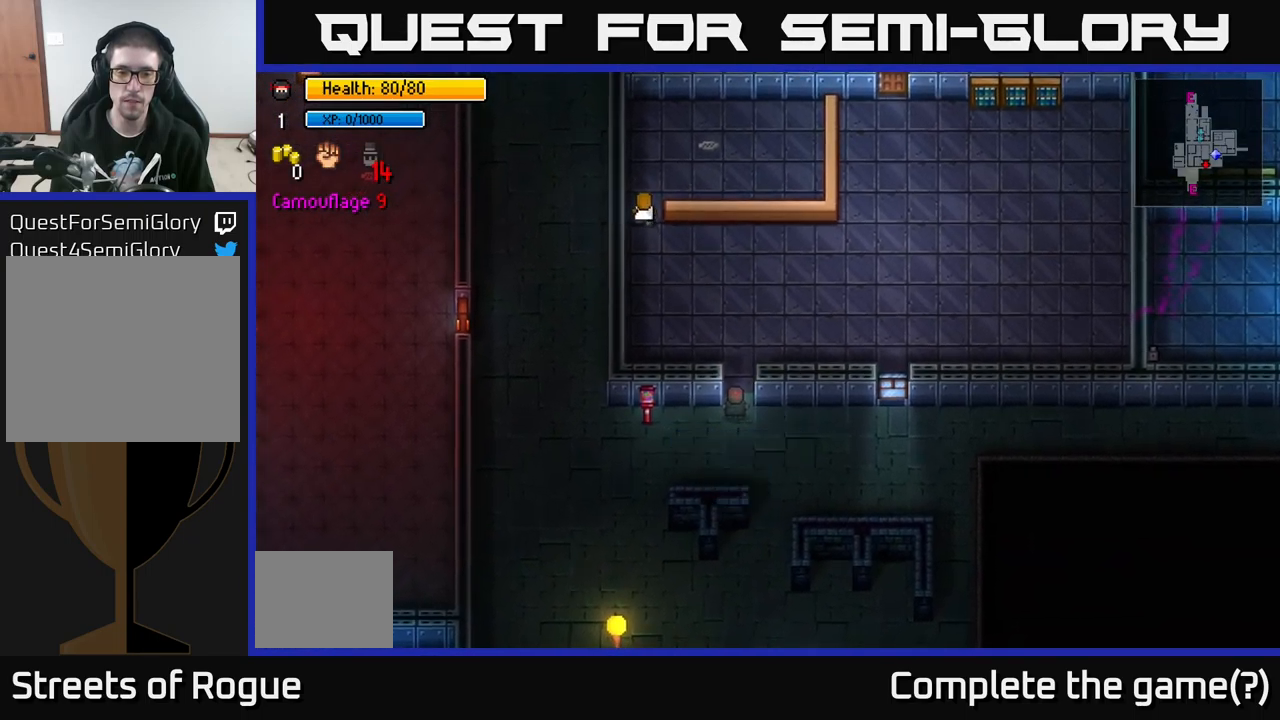
{"buttons": [], "left_stick": "up", "right_stick": "up", "events": [[16, "A", "up"], [316, "left_stick", "up"], [500, "right_stick", "up"]]}
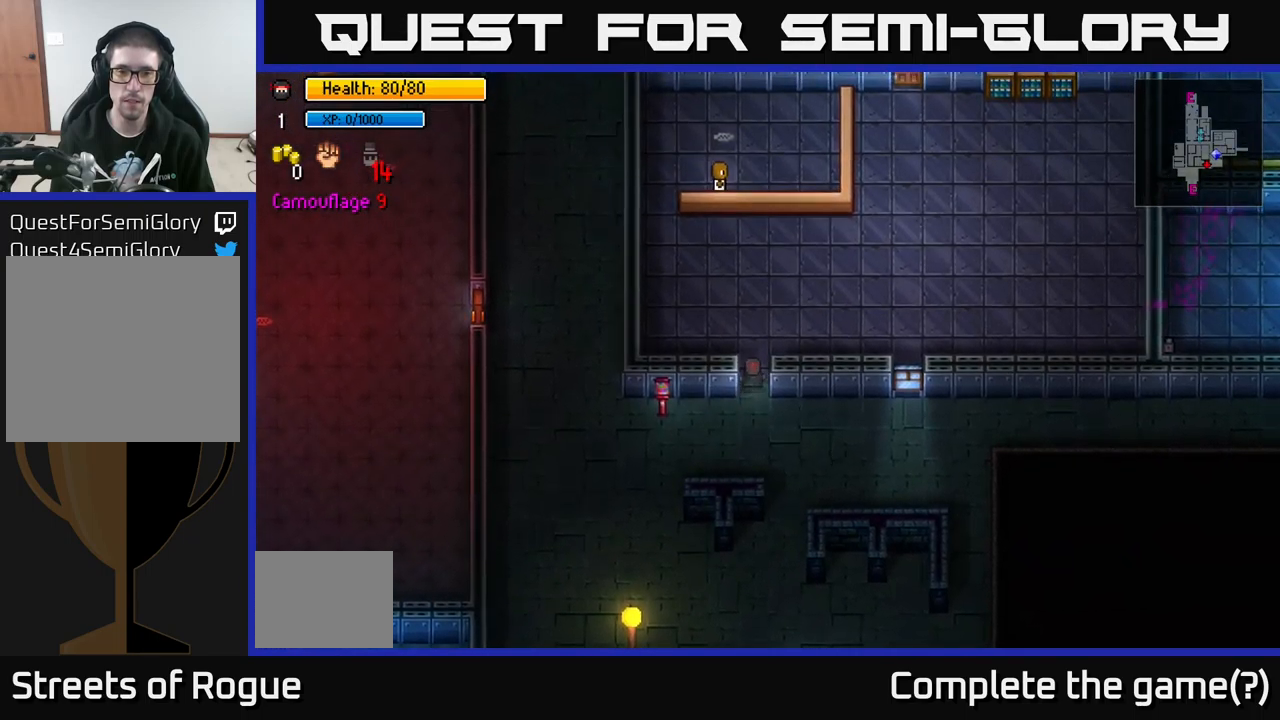
{"buttons": [], "left_stick": "up-left", "right_stick": "up-right", "events": [[83, "left_stick", "up-left"], [383, "right_stick", "up-right"]]}
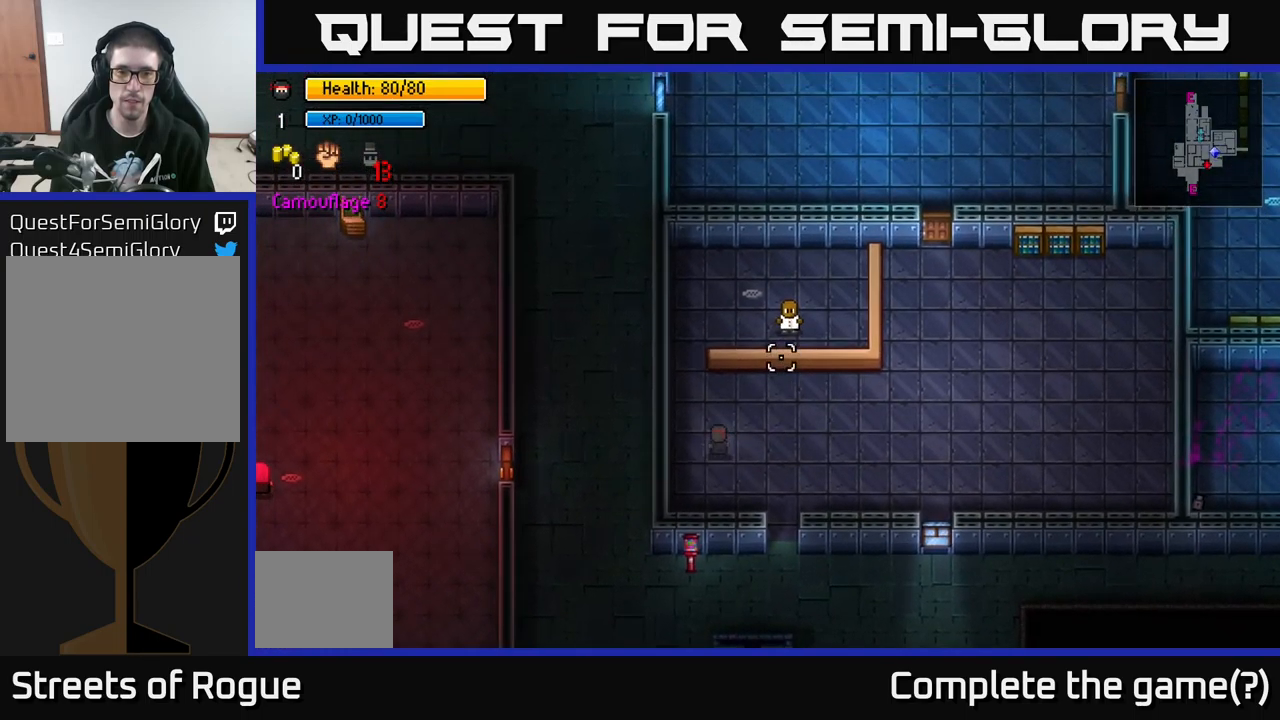
{"buttons": [], "left_stick": "up-right", "right_stick": "up-right", "events": [[166, "left_stick", "up"], [466, "left_stick", "up-right"]]}
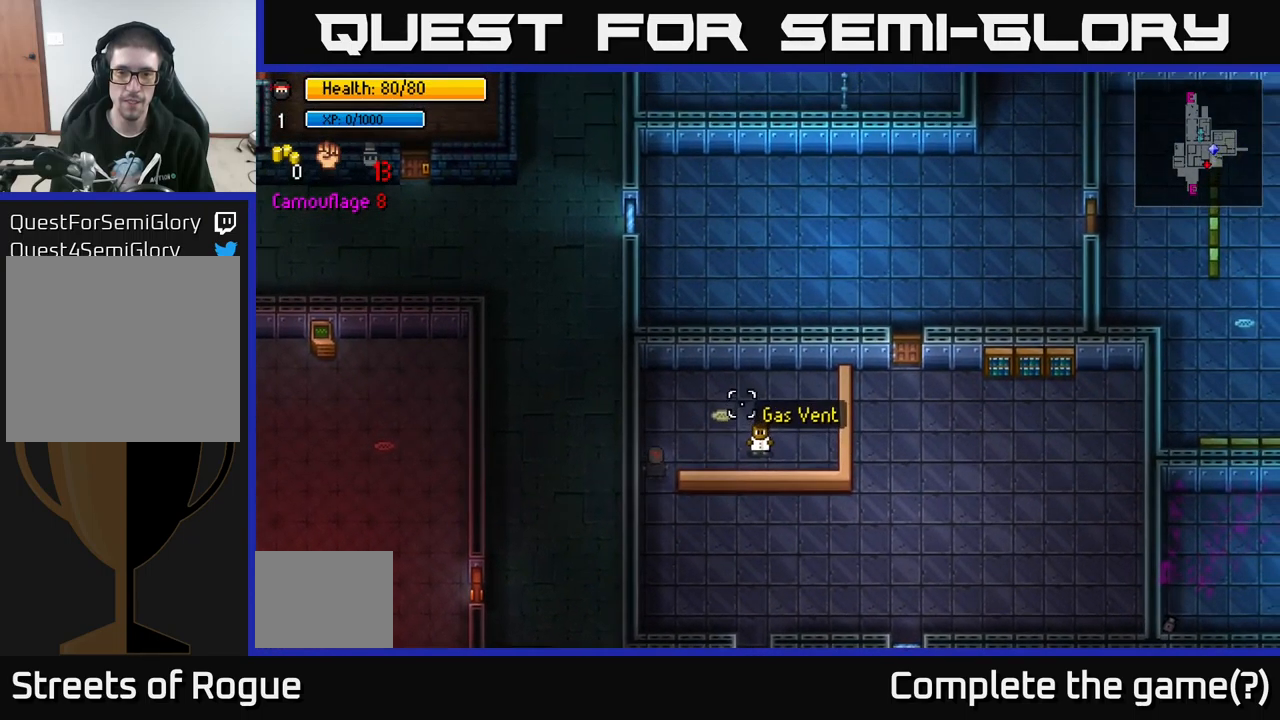
{"buttons": [], "left_stick": "right", "right_stick": "down-right", "events": [[116, "right_stick", "right"], [266, "left_stick", "right"], [266, "right_stick", "down-right"]]}